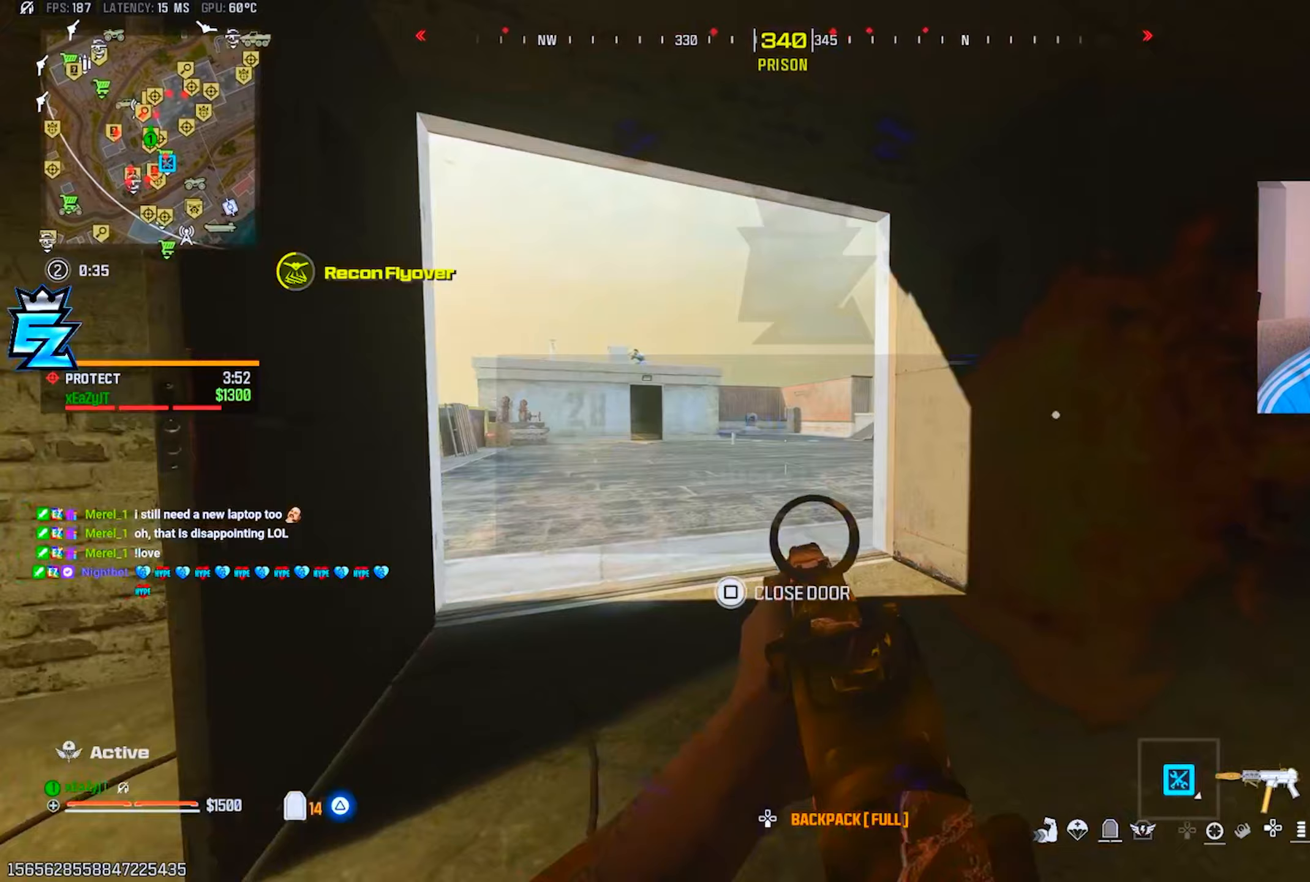
Gameplay with a controller (PlayStation layout); each line is a JSON object with the inputs held at the frame after it (dt_ms = milliseconds from this image to that frame). "events" lists button and stick changes between this image and that frame as [ms after this image, input, new state], when the widget could be followed in between.
{"dt_ms": 200, "buttons": ["L1"], "left_stick": "up-left", "right_stick": "up-left", "events": [[17, "left_stick", "center"], [83, "CIRCLE", "up"], [83, "left_stick", "up-left"], [150, "right_stick", "up-left"], [167, "L1", "down"]]}
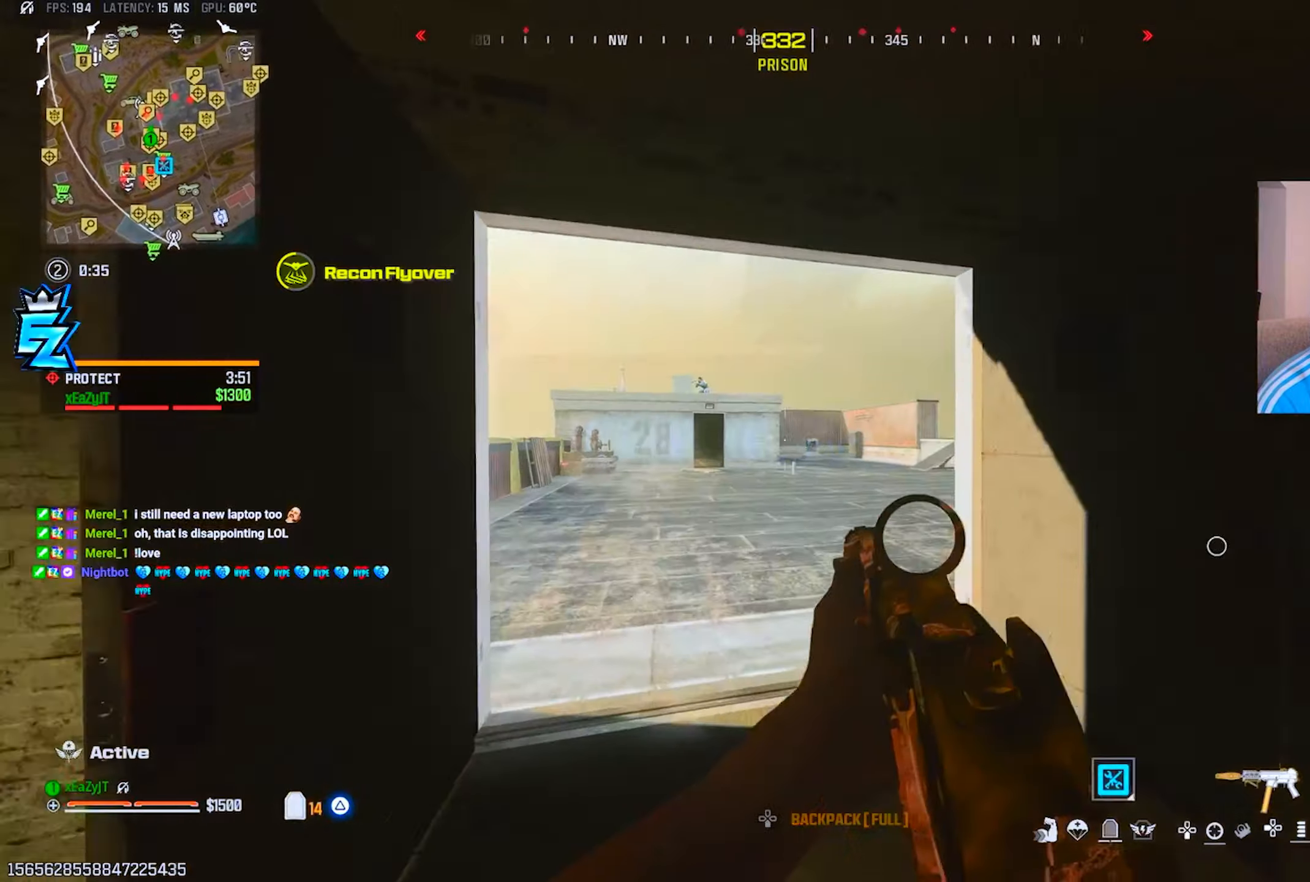
{"dt_ms": 501, "buttons": ["L1", "R1"], "left_stick": "right", "right_stick": "center", "events": [[167, "left_stick", "center"], [234, "left_stick", "right"], [367, "R1", "down"], [467, "right_stick", "center"]]}
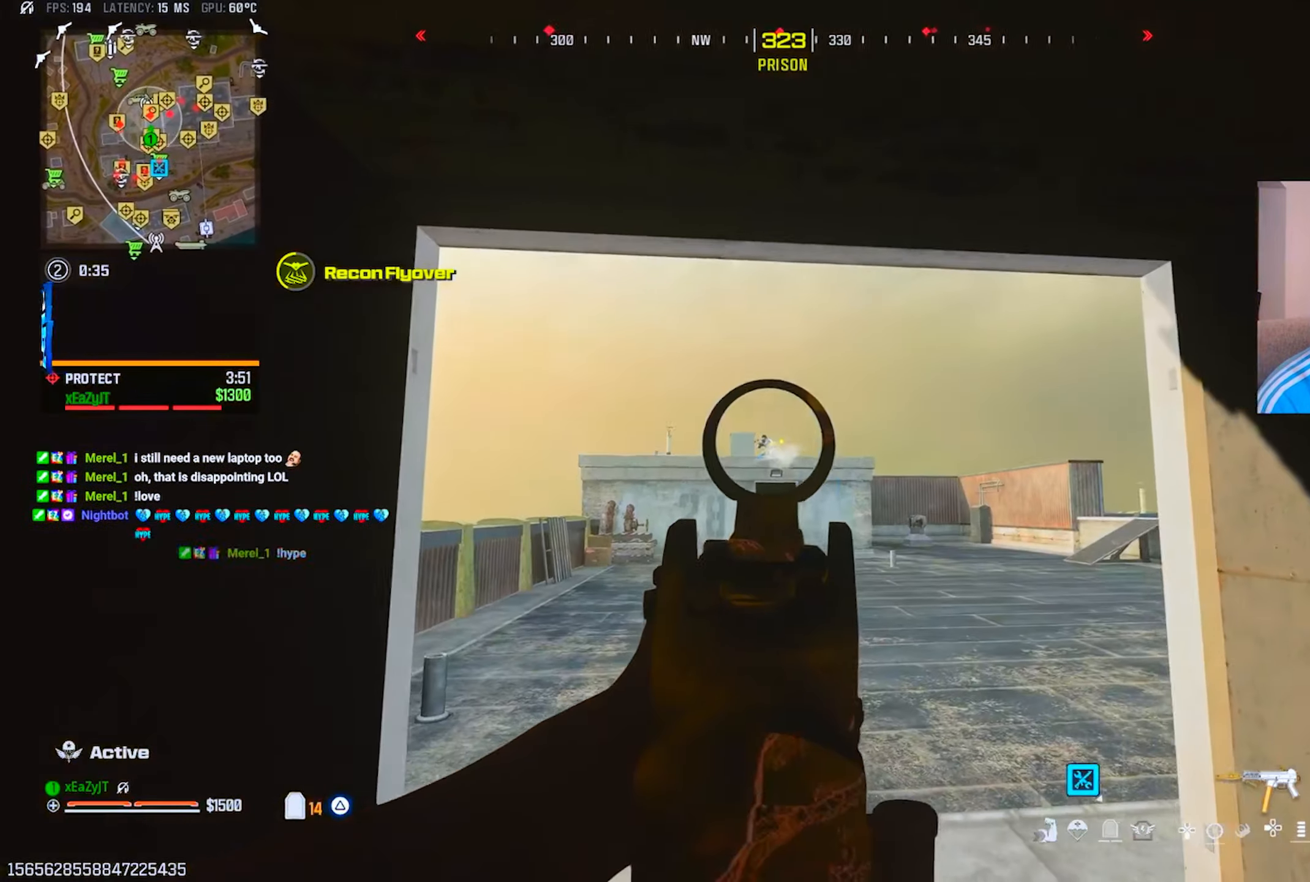
{"dt_ms": 500, "buttons": ["L1", "R1"], "left_stick": "up", "right_stick": "center", "events": [[150, "left_stick", "center"], [333, "left_stick", "up"]]}
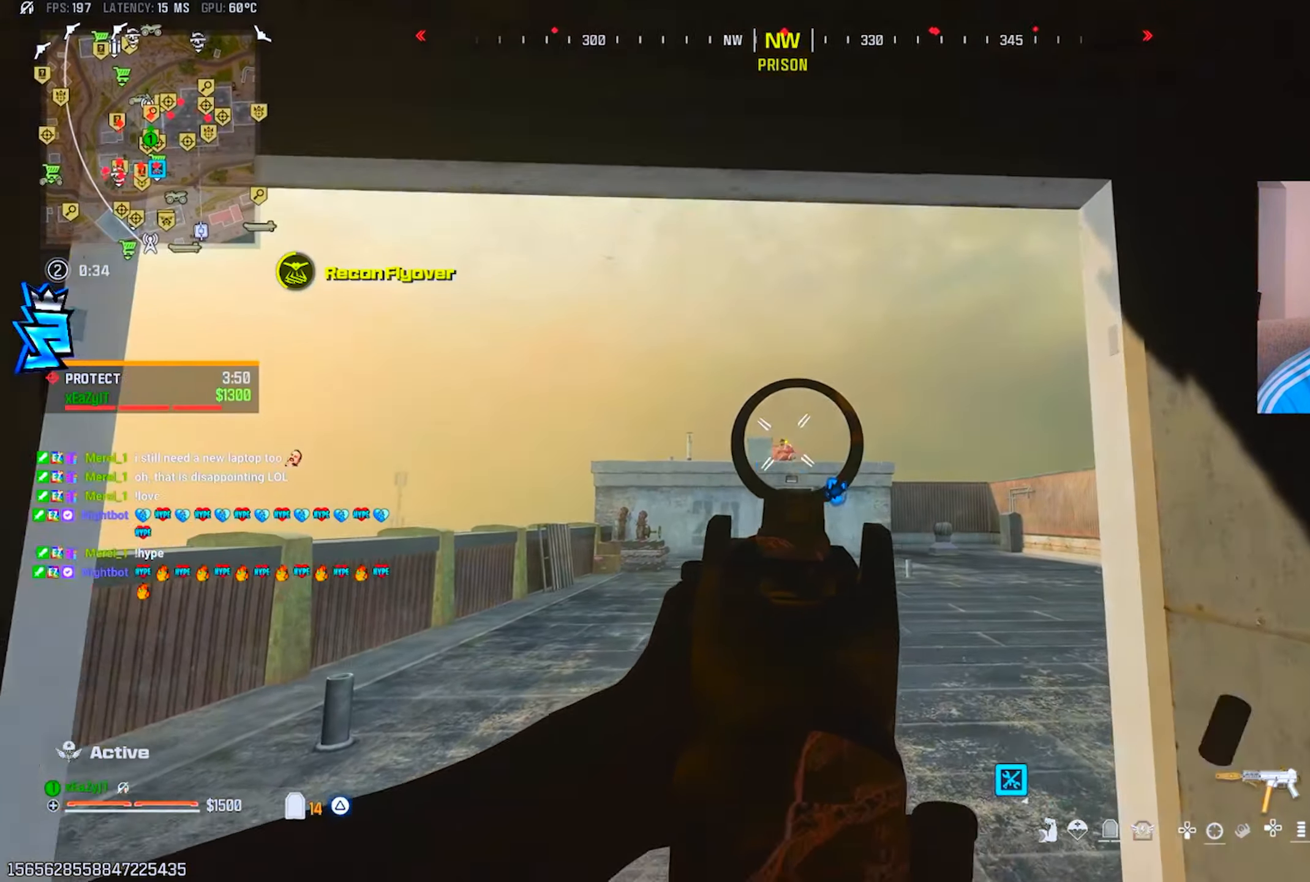
{"dt_ms": 501, "buttons": ["R1"], "left_stick": "center", "right_stick": "center", "events": [[84, "left_stick", "center"], [484, "L1", "up"]]}
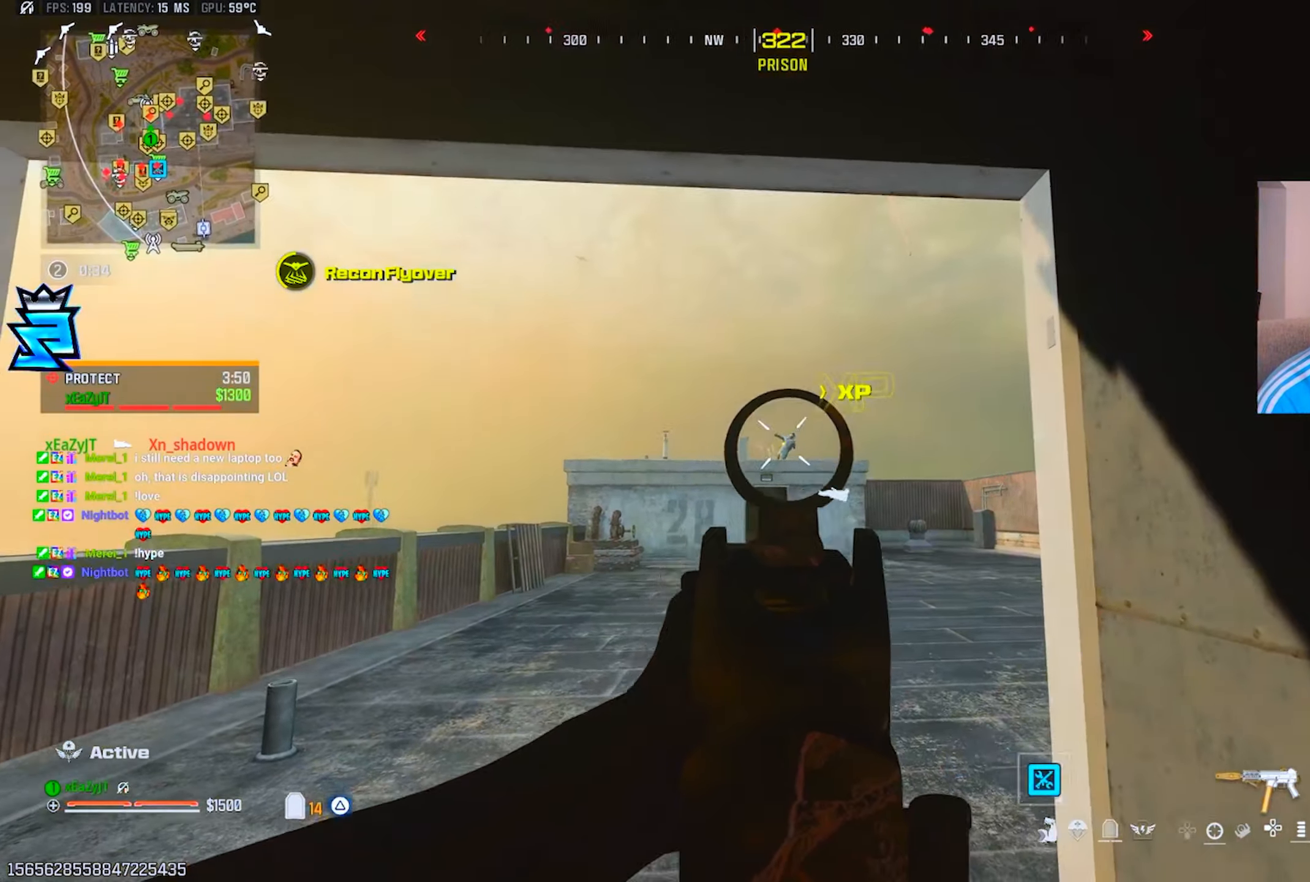
{"dt_ms": 500, "buttons": ["CIRCLE"], "left_stick": "up", "right_stick": "center", "events": [[16, "TRIANGLE", "down"], [16, "left_stick", "up"], [33, "right_stick", "down-right"], [66, "R1", "up"], [66, "TRIANGLE", "up"], [100, "L3", "down"], [150, "TRIANGLE", "down"], [167, "right_stick", "right"], [183, "L3", "up"], [233, "TRIANGLE", "up"], [283, "L3", "down"], [400, "right_stick", "center"], [433, "L3", "up"], [484, "CIRCLE", "down"]]}
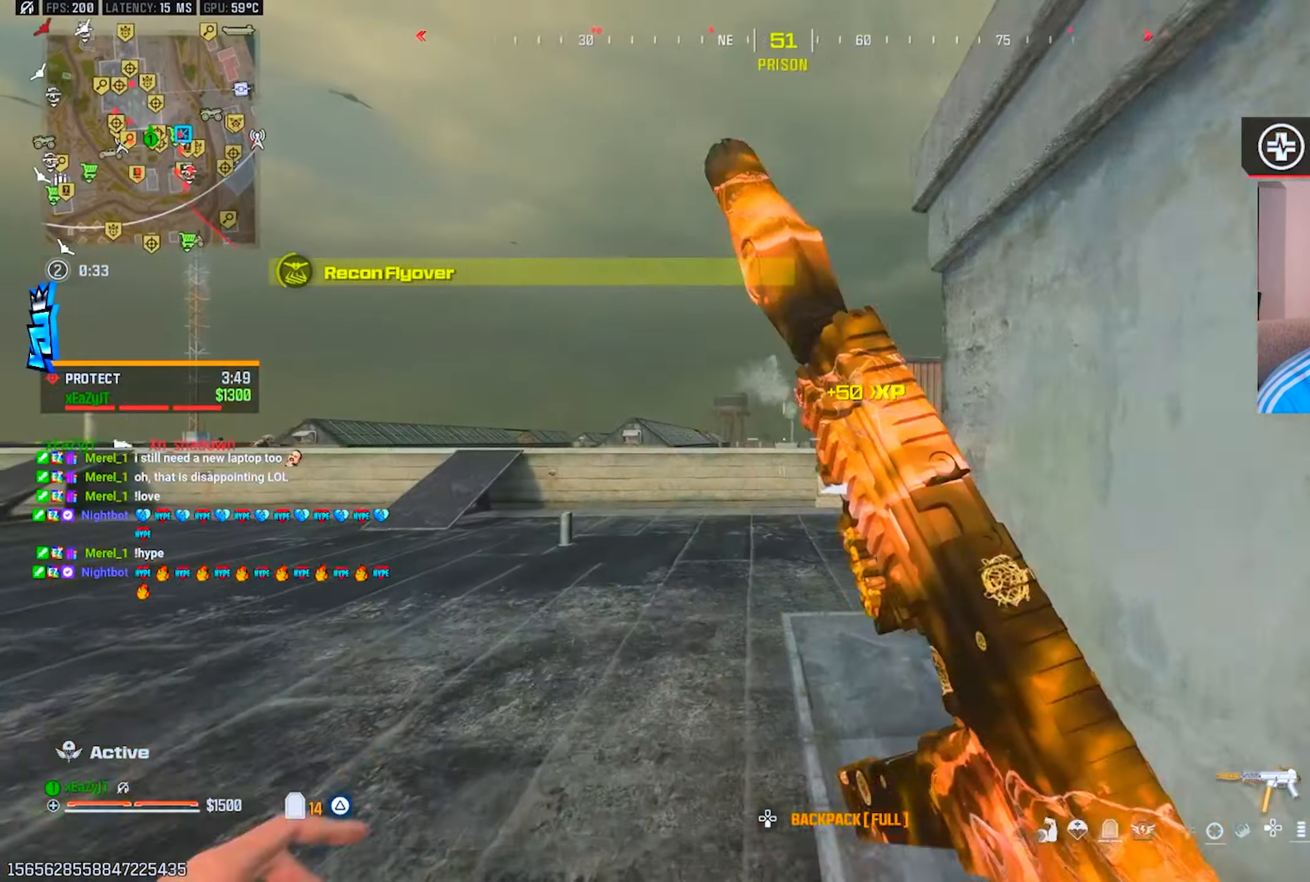
{"dt_ms": 501, "buttons": [], "left_stick": "right", "right_stick": "center", "events": [[67, "CIRCLE", "up"], [67, "right_stick", "left"], [100, "left_stick", "up-right"], [351, "right_stick", "center"], [501, "left_stick", "right"]]}
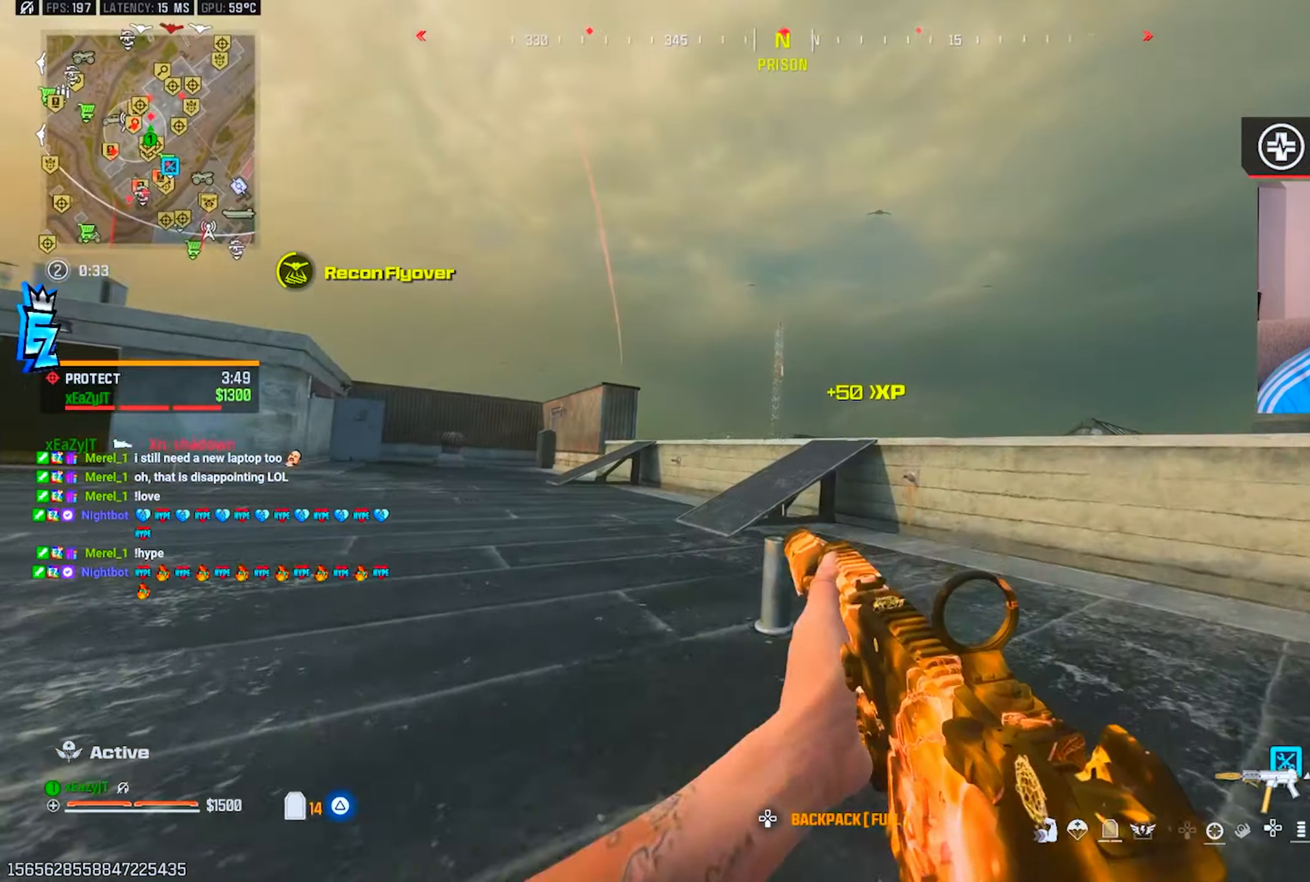
{"dt_ms": 500, "buttons": ["L1"], "left_stick": "right", "right_stick": "center", "events": [[50, "CIRCLE", "down"], [116, "R3", "down"], [150, "L1", "down"], [167, "CIRCLE", "up"], [233, "R3", "up"]]}
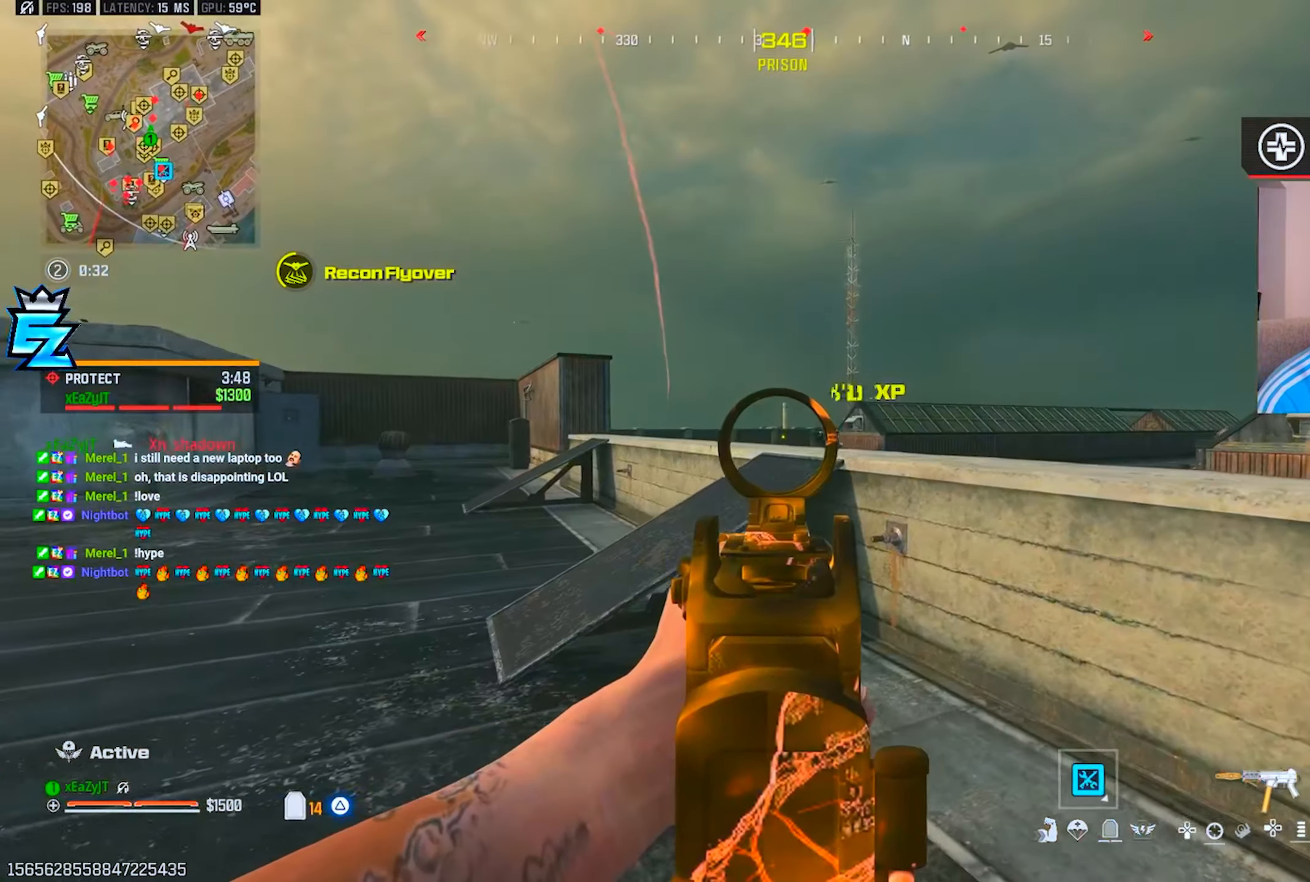
{"dt_ms": 501, "buttons": ["L1", "R1"], "left_stick": "center", "right_stick": "center", "events": [[34, "right_stick", "right"], [84, "left_stick", "up-right"], [84, "right_stick", "up-right"], [150, "R1", "down"], [217, "right_stick", "center"], [234, "left_stick", "up"], [501, "left_stick", "center"]]}
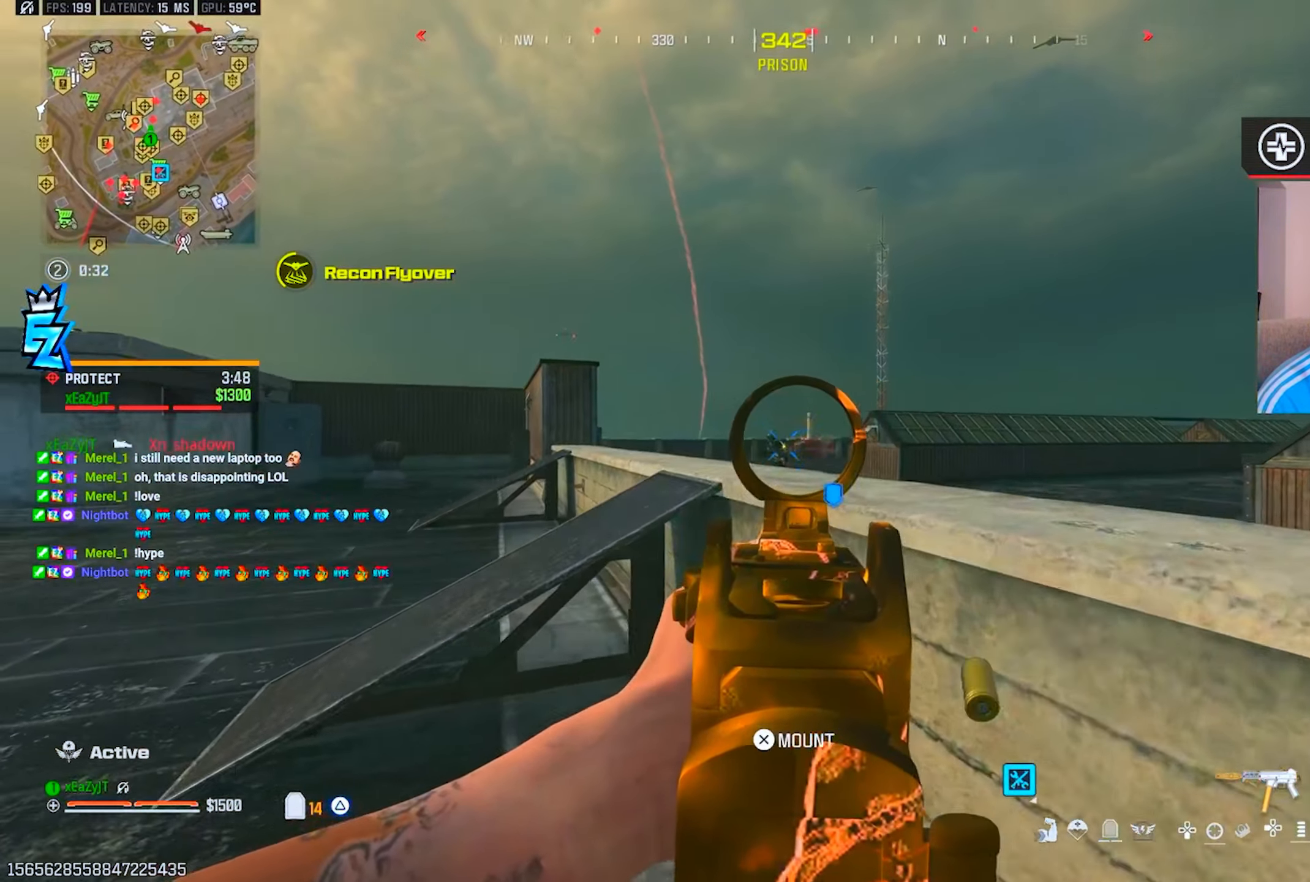
{"dt_ms": 500, "buttons": ["L1", "R1"], "left_stick": "center", "right_stick": "center", "events": [[33, "right_stick", "down-left"], [83, "R3", "down"], [83, "right_stick", "center"], [116, "left_stick", "left"], [200, "R3", "up"], [200, "right_stick", "down-left"], [333, "left_stick", "center"], [350, "right_stick", "center"]]}
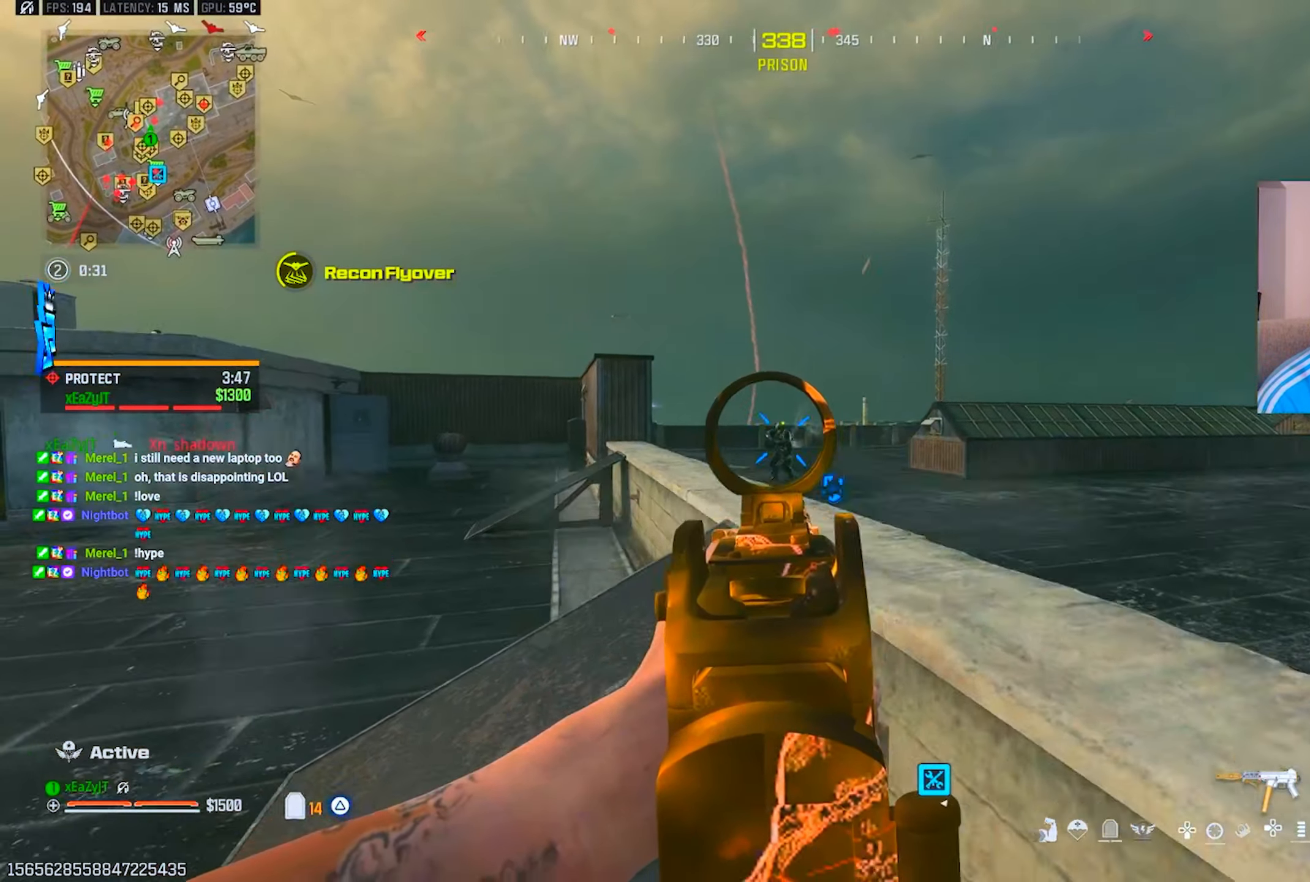
{"dt_ms": 501, "buttons": ["L1", "R1"], "left_stick": "down", "right_stick": "center", "events": [[34, "left_stick", "left"], [150, "R3", "down"], [234, "left_stick", "down-left"], [250, "R3", "up"], [417, "left_stick", "down"]]}
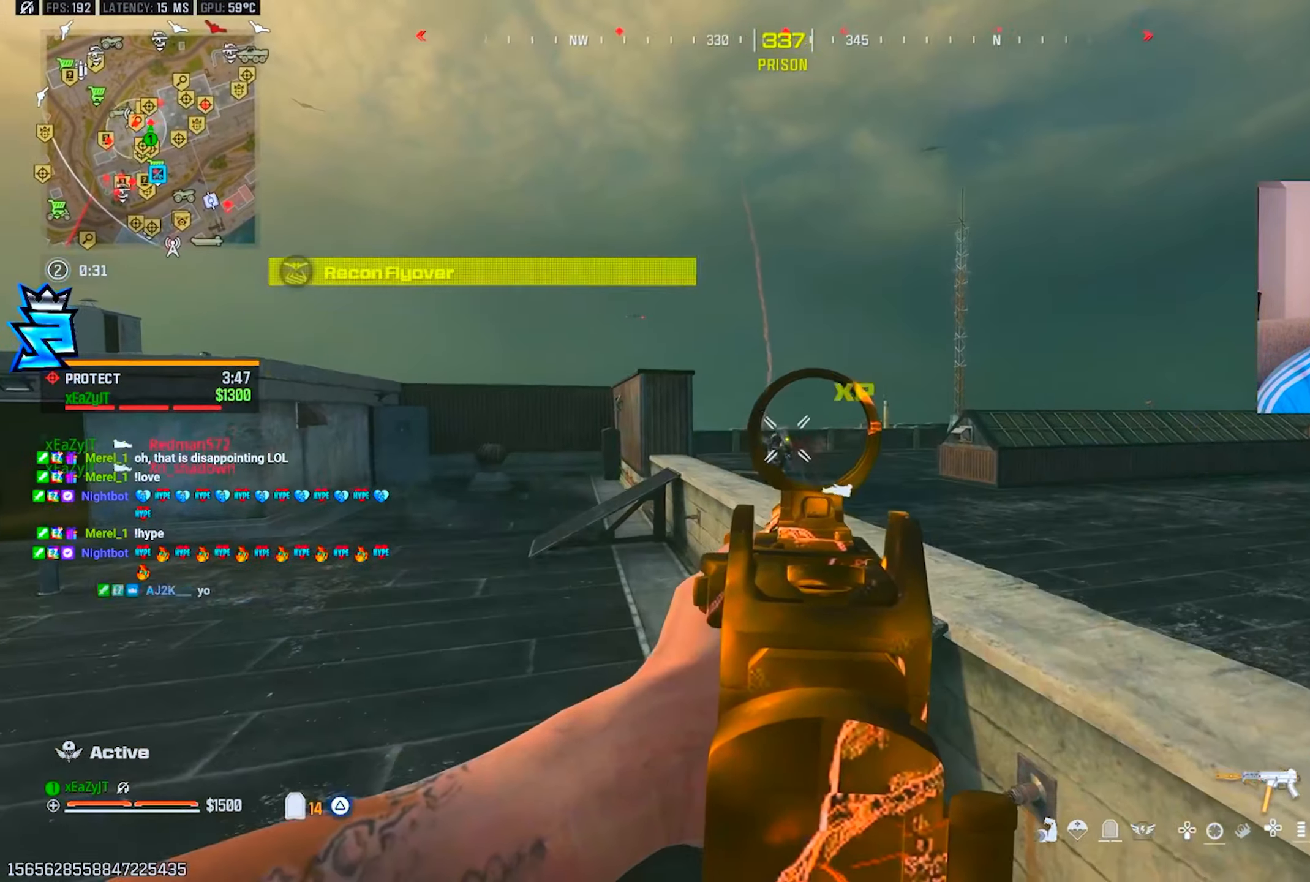
{"dt_ms": 500, "buttons": [], "left_stick": "up", "right_stick": "center", "events": [[33, "left_stick", "down-left"], [133, "L1", "up"], [133, "SQUARE", "down"], [133, "right_stick", "left"], [167, "R1", "up"], [167, "SQUARE", "up"], [167, "left_stick", "up-left"], [317, "left_stick", "up"], [333, "right_stick", "center"]]}